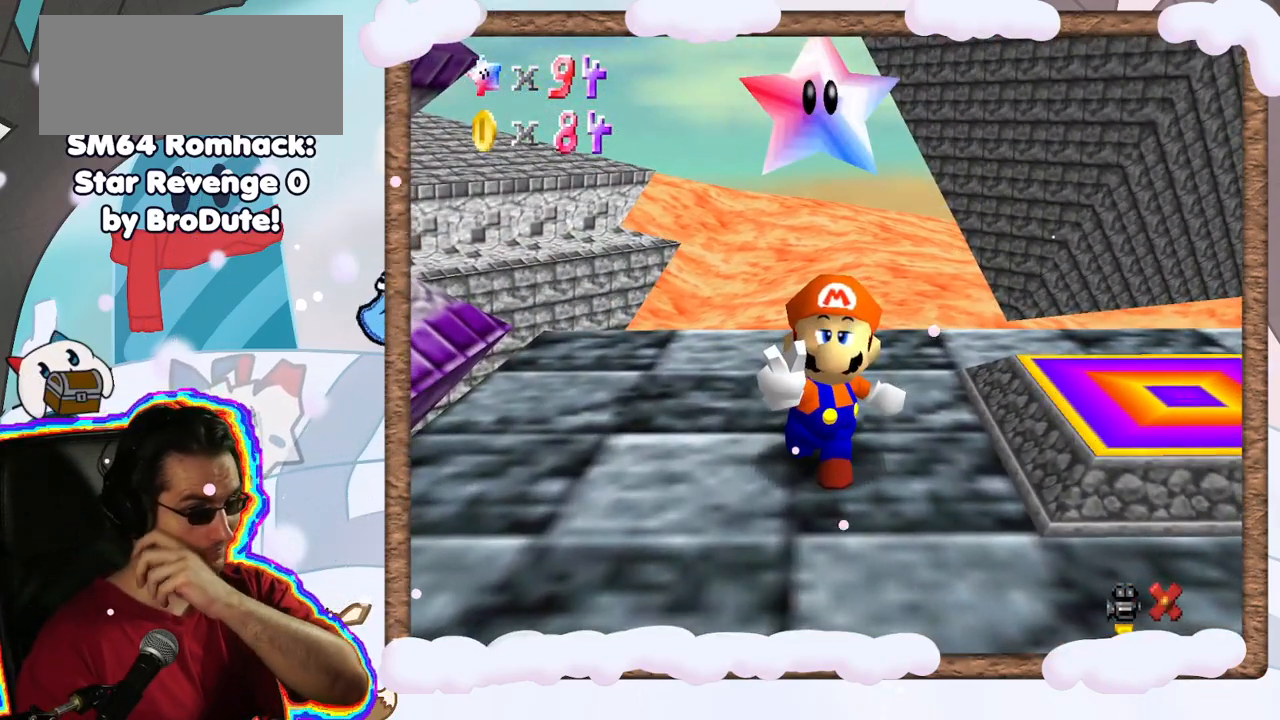
Gameplay with a controller (Nintendo layout); each line is a JSON object with the inputs held at the frame after it (dt_ms = milliseconds from this image to that frame). "events" lists button and stick changes between this image and that frame as [ms after this image, input, new state], when the widget could be followed in between. Not read: L3 R3.
{"dt_ms": 500, "buttons": [], "left_stick": "center", "events": [[133, "A", "down"], [267, "A", "up"]]}
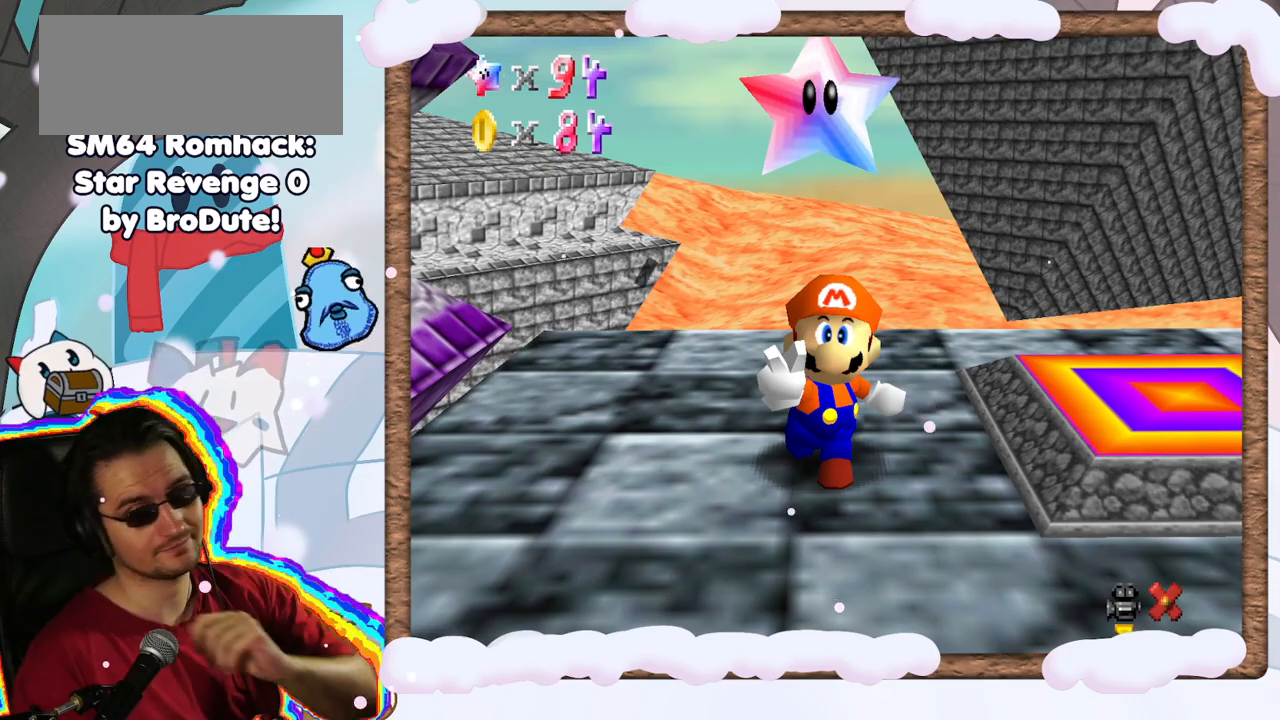
{"dt_ms": 500, "buttons": [], "left_stick": "center", "events": [[317, "A", "down"], [417, "A", "up"]]}
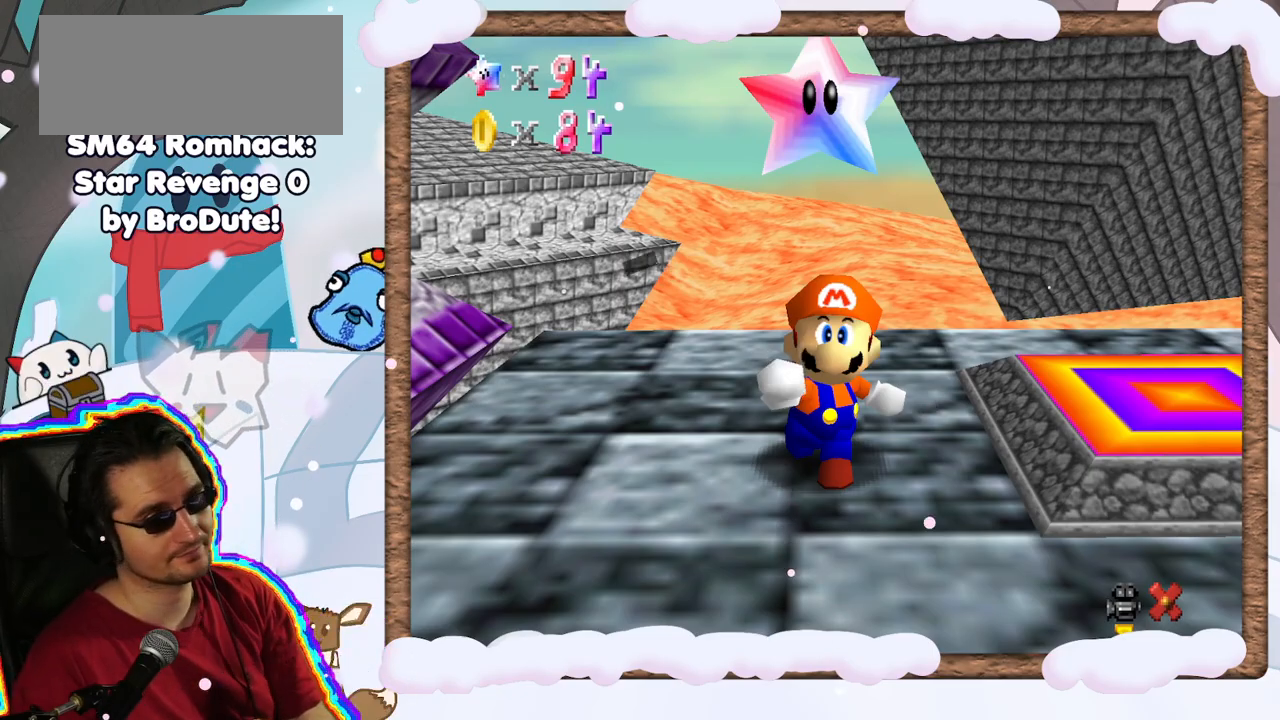
{"dt_ms": 500, "buttons": [], "left_stick": "right", "events": [[217, "left_stick", "right"]]}
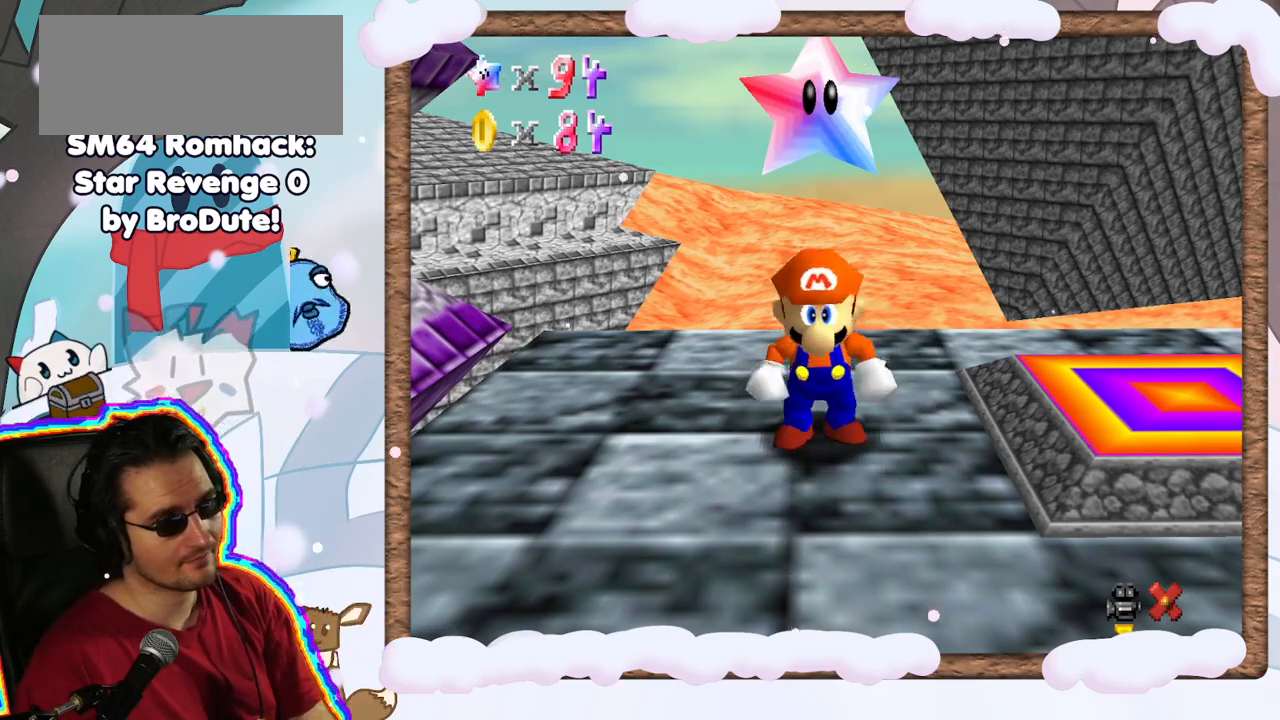
{"dt_ms": 500, "buttons": [], "left_stick": "center", "events": [[100, "C_RIGHT", "down"], [167, "C_RIGHT", "up"], [333, "A", "down"], [417, "A", "up"], [450, "left_stick", "center"]]}
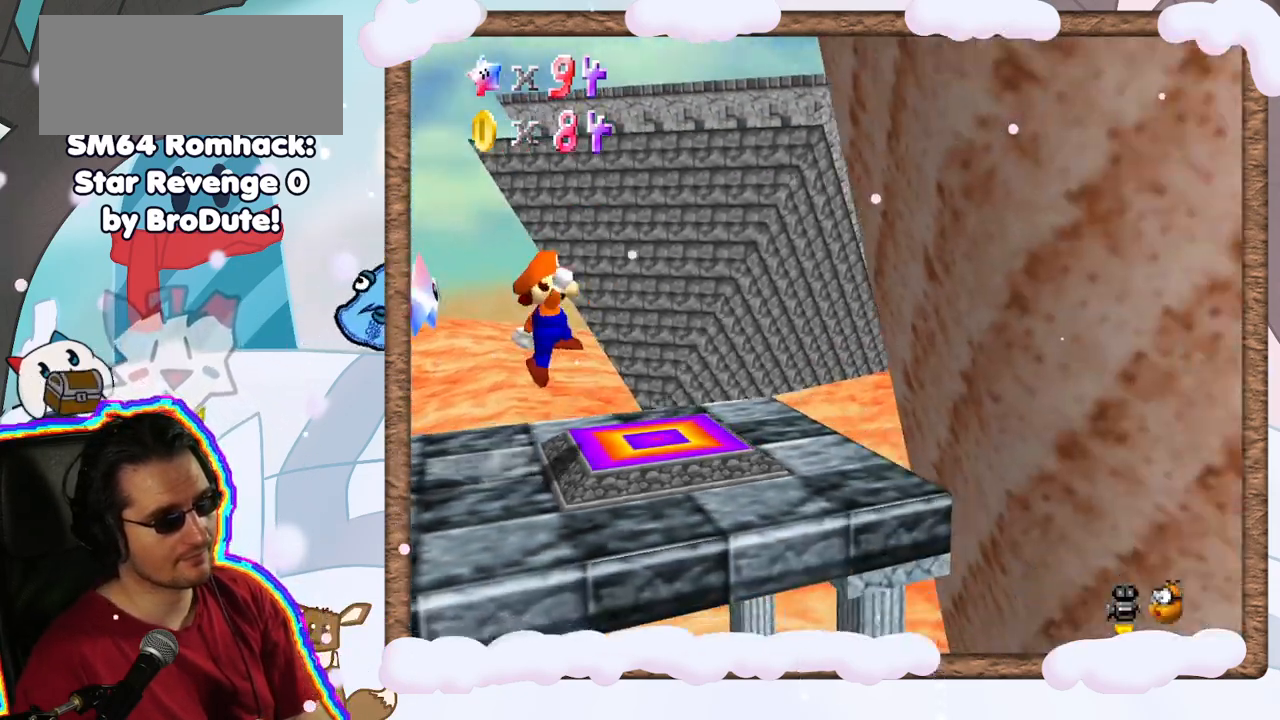
{"dt_ms": 500, "buttons": [], "left_stick": "center", "events": [[117, "left_stick", "left"], [300, "left_stick", "center"]]}
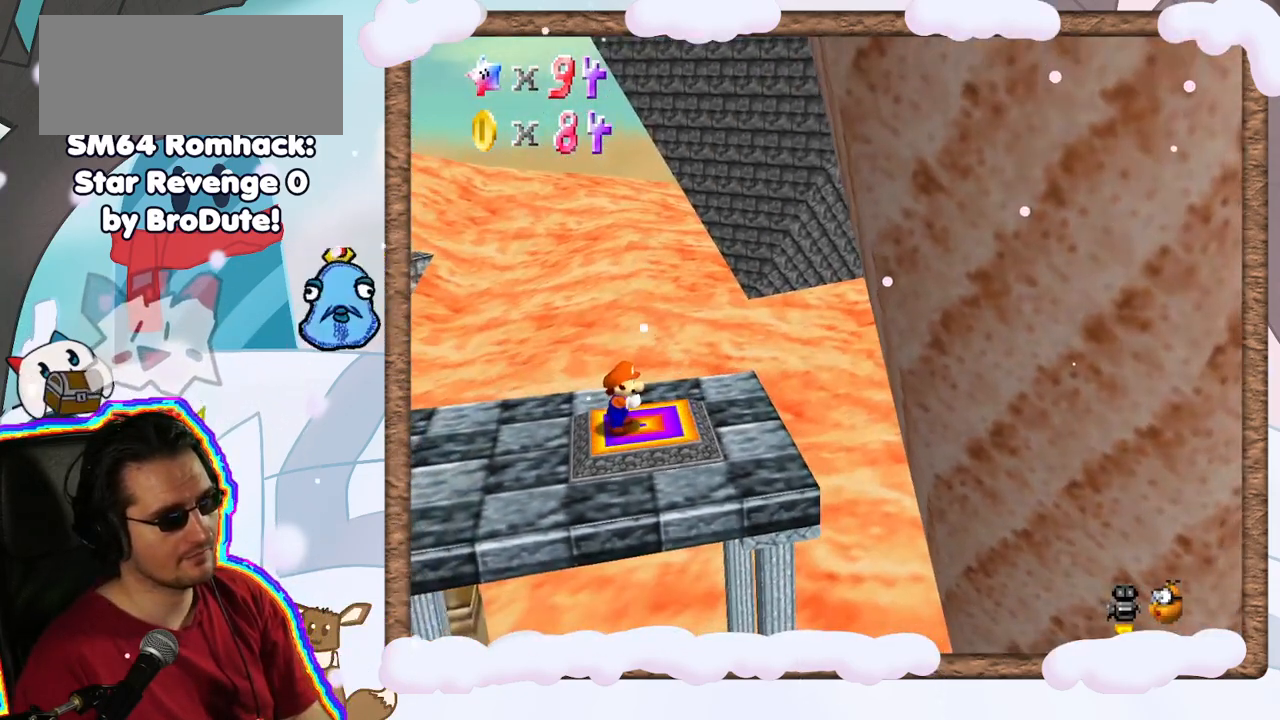
{"dt_ms": 500, "buttons": [], "left_stick": "center", "events": []}
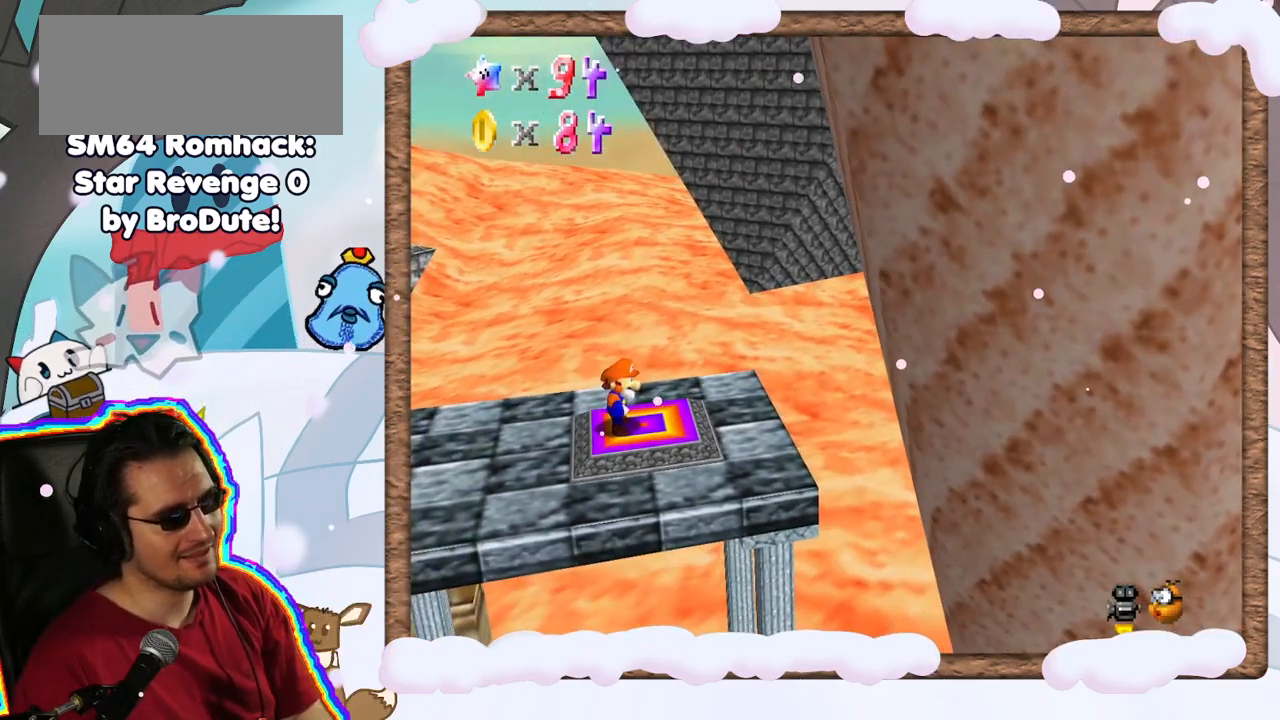
{"dt_ms": 500, "buttons": [], "left_stick": "center", "events": []}
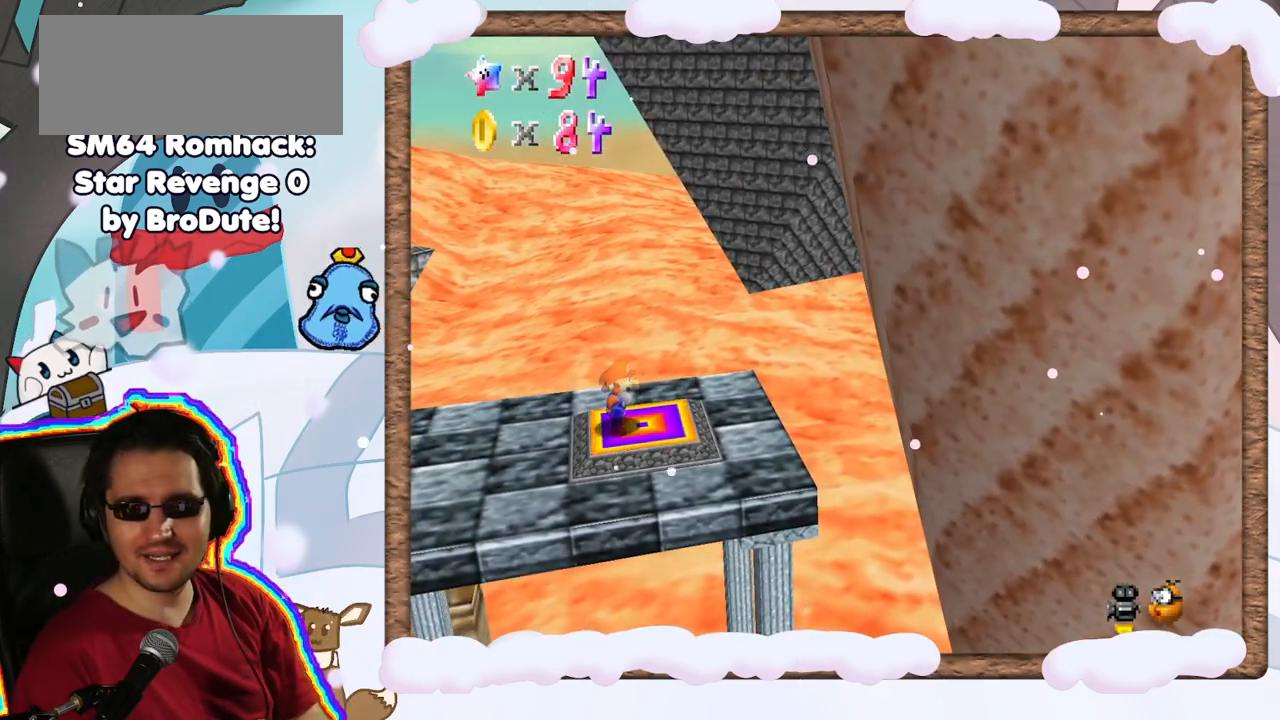
{"dt_ms": 500, "buttons": [], "left_stick": "center", "events": []}
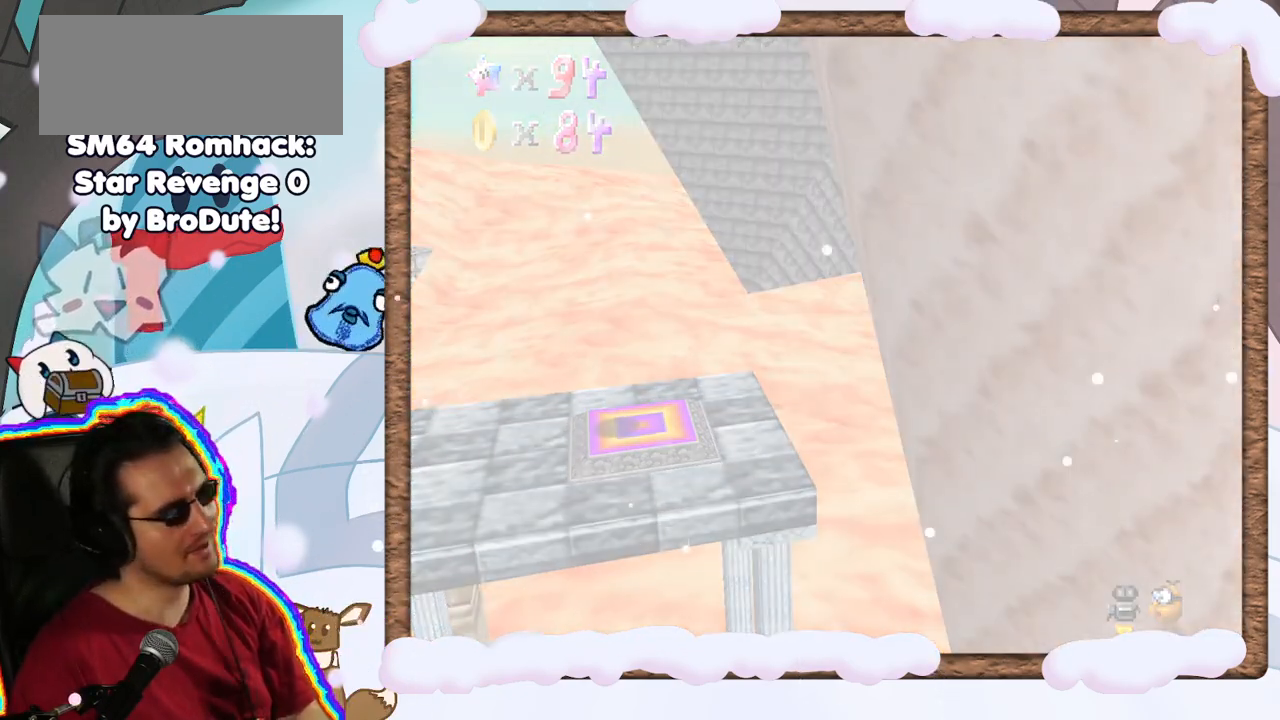
{"dt_ms": 500, "buttons": [], "left_stick": "center", "events": [[417, "DPAD_RIGHT", "down"], [467, "DPAD_RIGHT", "up"]]}
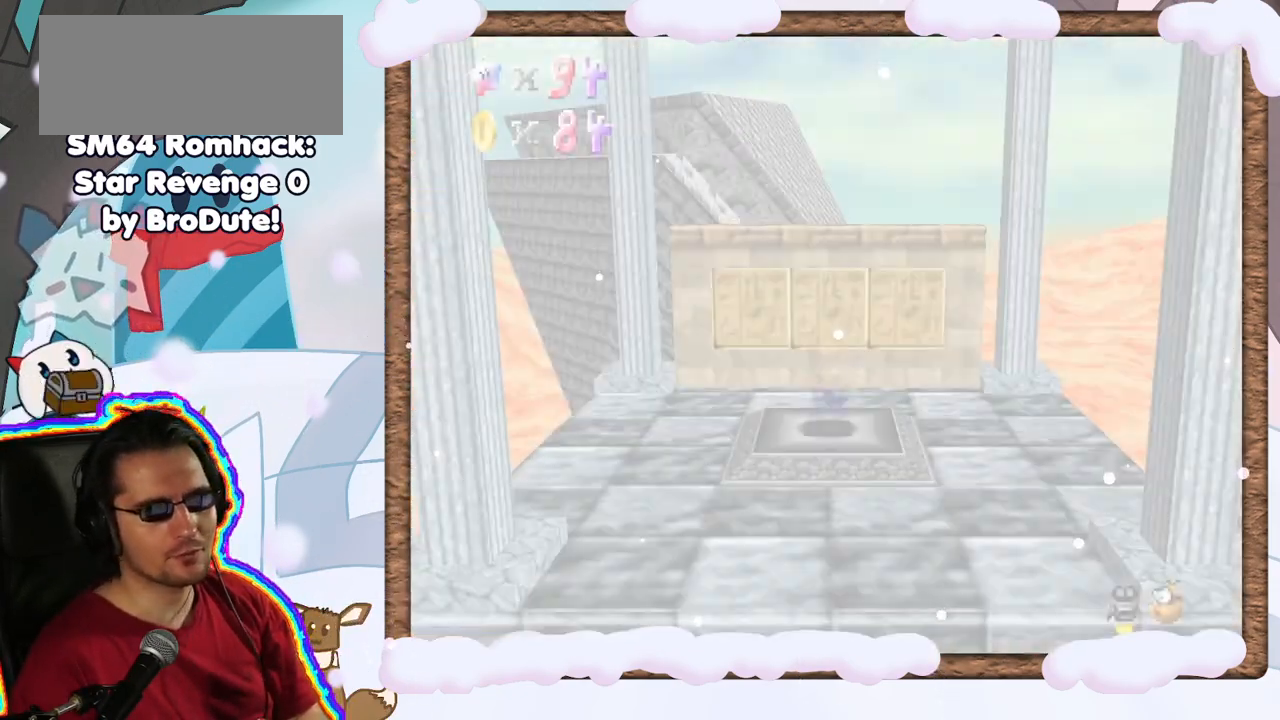
{"dt_ms": 500, "buttons": [], "left_stick": "center", "events": []}
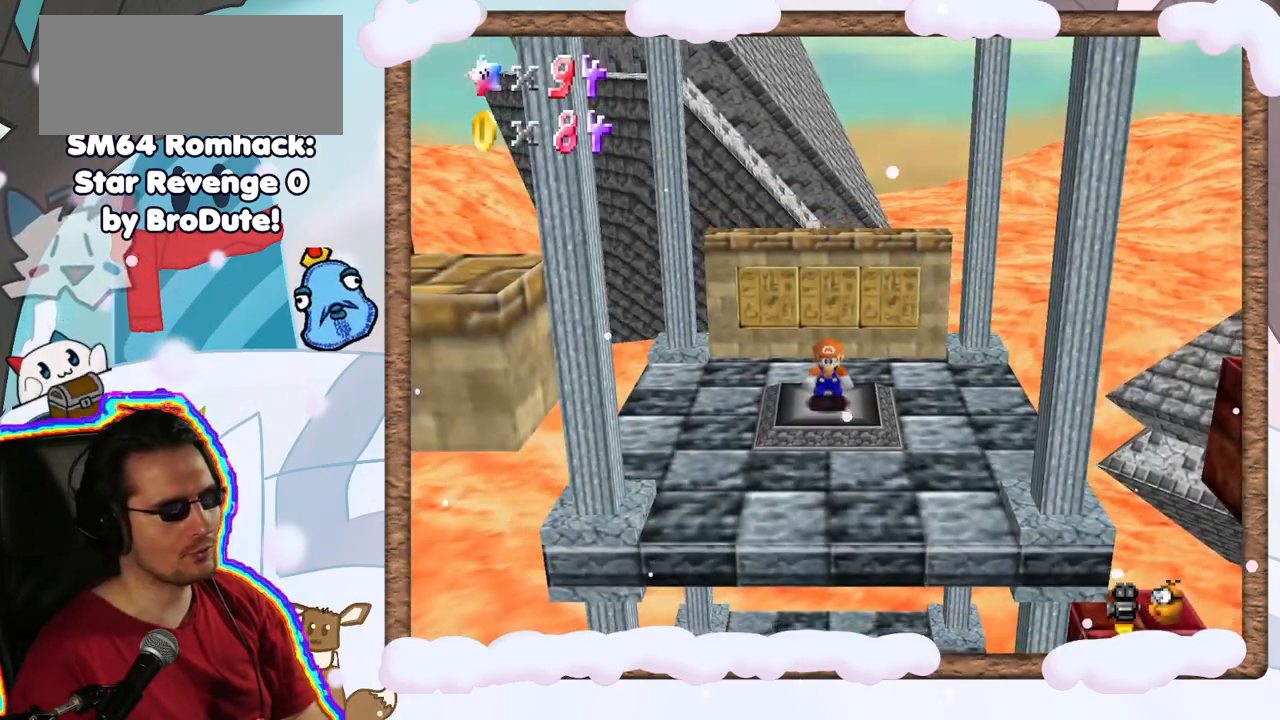
{"dt_ms": 500, "buttons": [], "left_stick": "center", "events": [[200, "C_LEFT", "down"], [283, "C_LEFT", "up"]]}
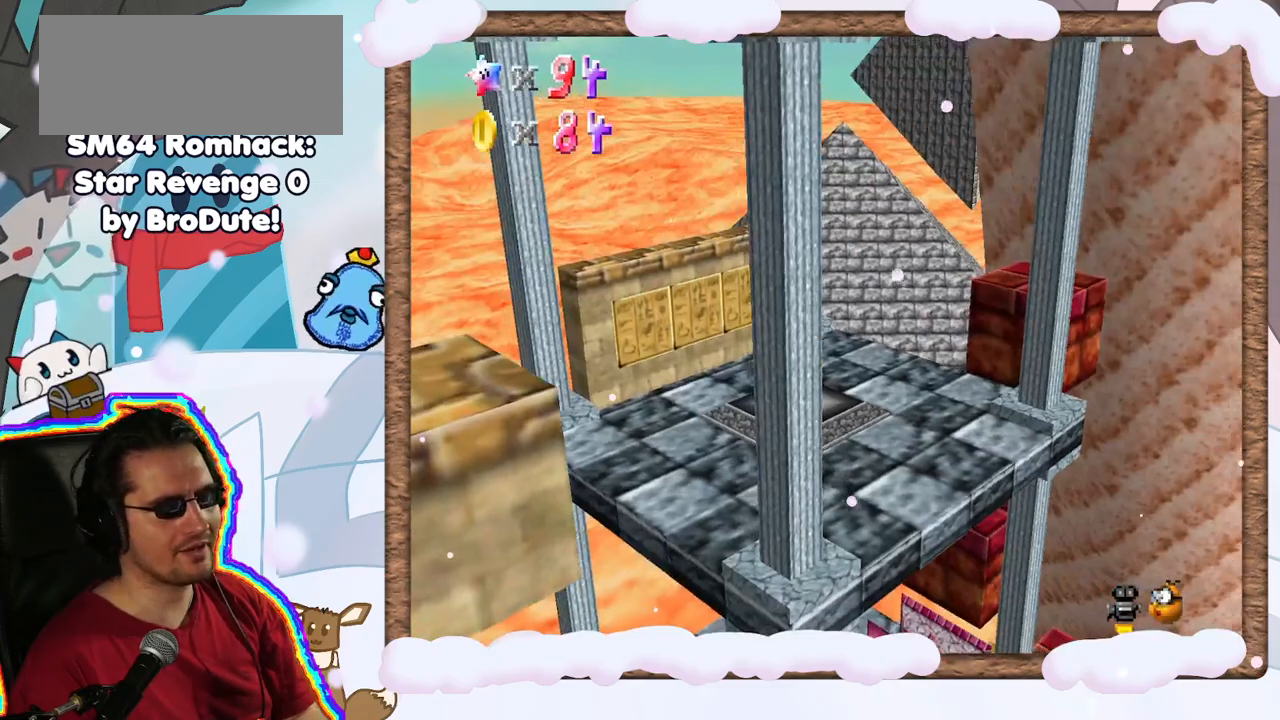
{"dt_ms": 500, "buttons": [], "left_stick": "center", "events": [[50, "C_RIGHT", "down"], [167, "C_RIGHT", "up"]]}
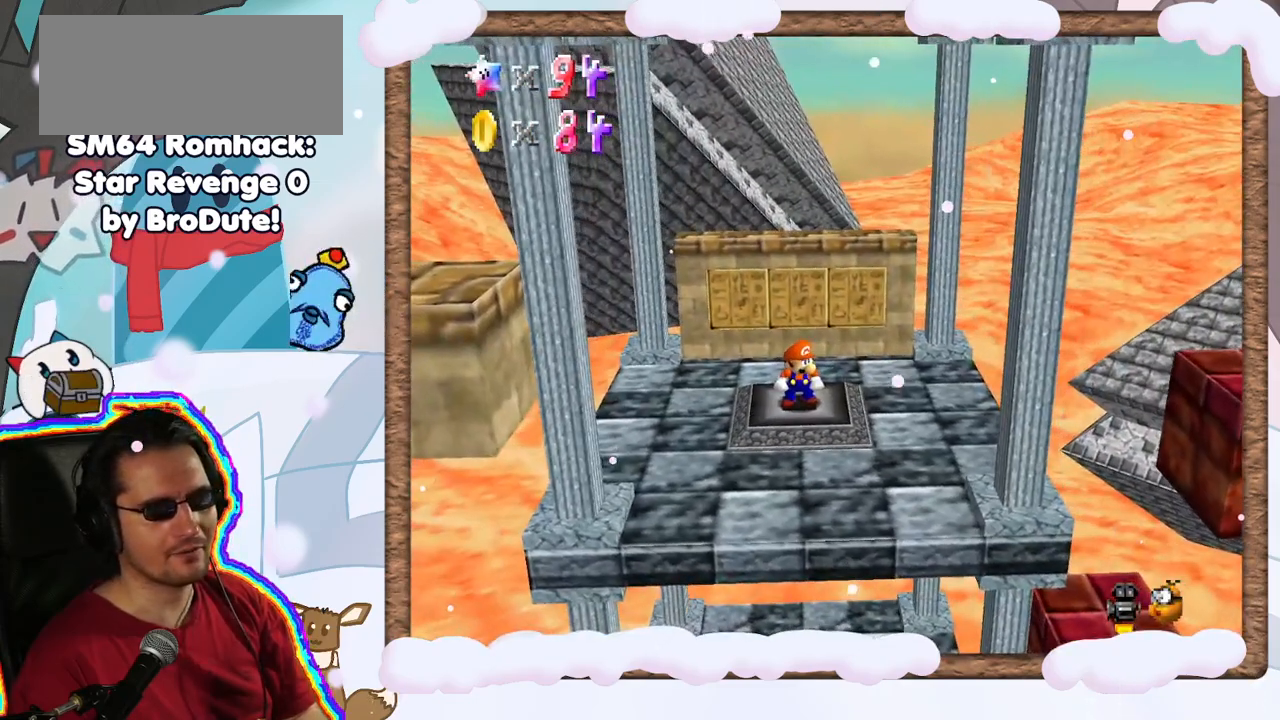
{"dt_ms": 500, "buttons": [], "left_stick": "right", "events": [[300, "left_stick", "right"], [367, "A", "down"], [483, "A", "up"]]}
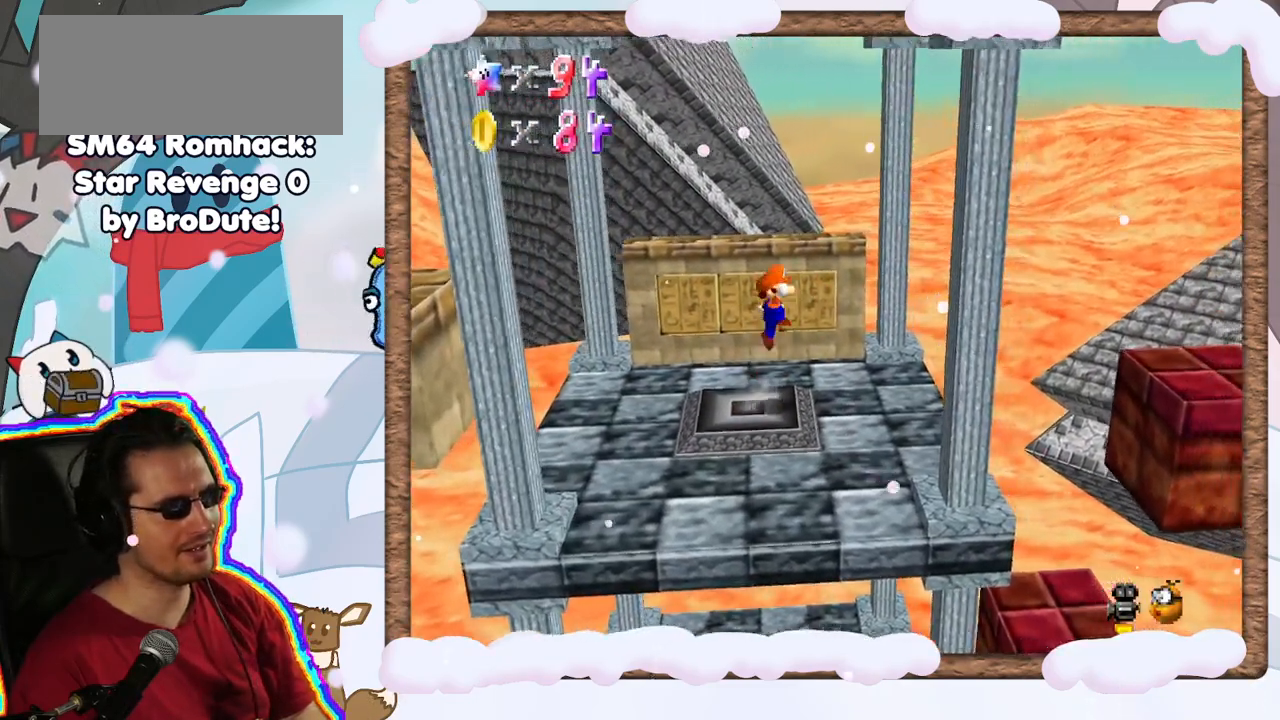
{"dt_ms": 500, "buttons": [], "left_stick": "right", "events": []}
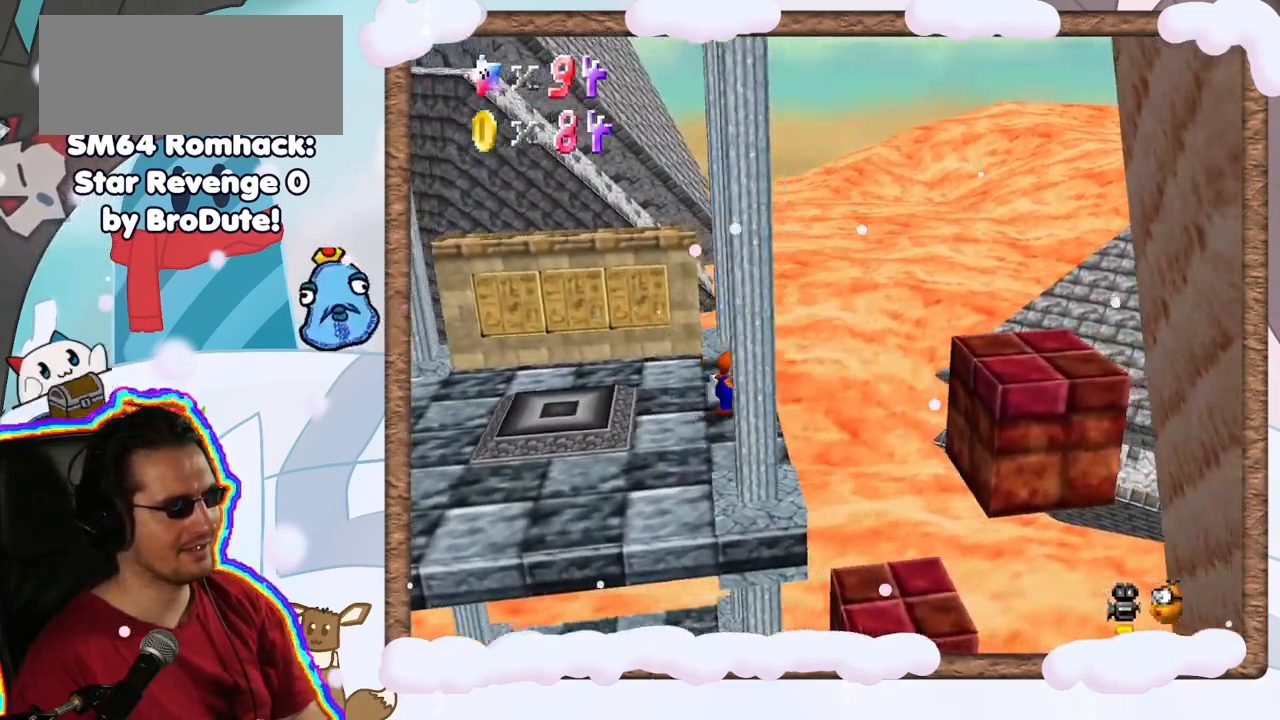
{"dt_ms": 500, "buttons": [], "left_stick": "center", "events": [[33, "A", "down"], [133, "A", "up"], [233, "left_stick", "center"], [317, "left_stick", "left"], [450, "left_stick", "center"]]}
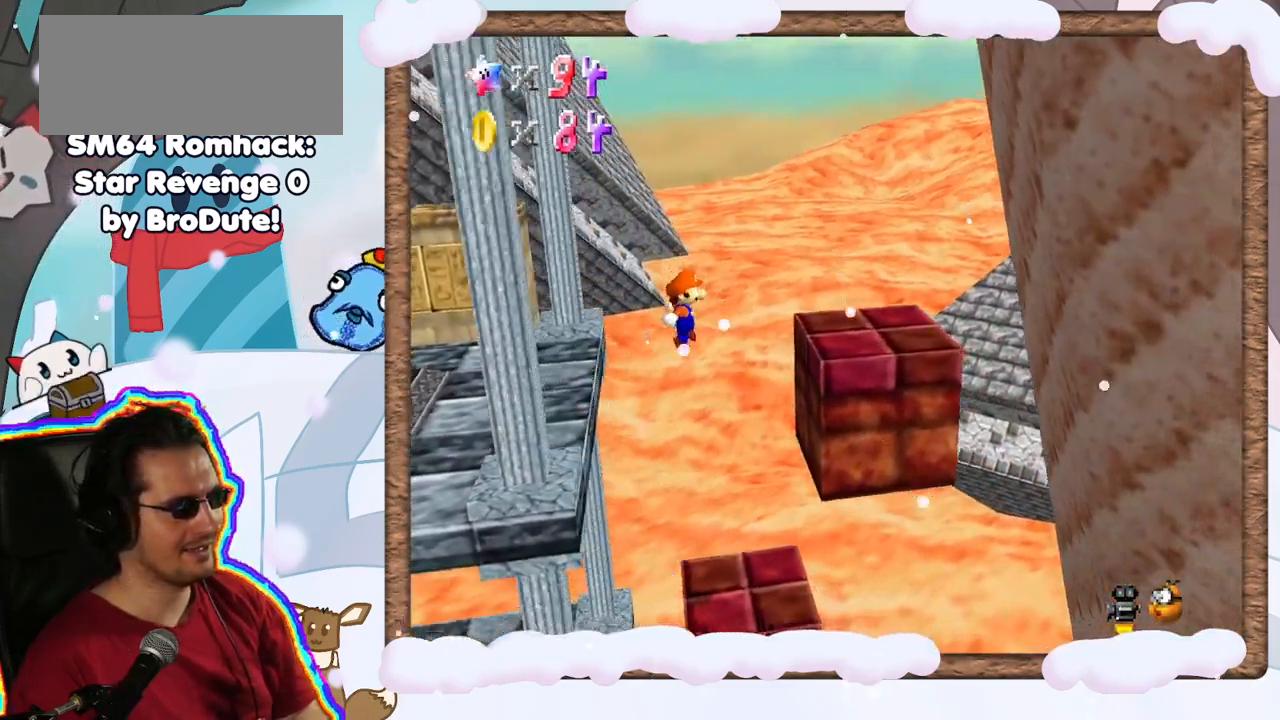
{"dt_ms": 500, "buttons": [], "left_stick": "center", "events": [[100, "left_stick", "left"], [283, "left_stick", "center"]]}
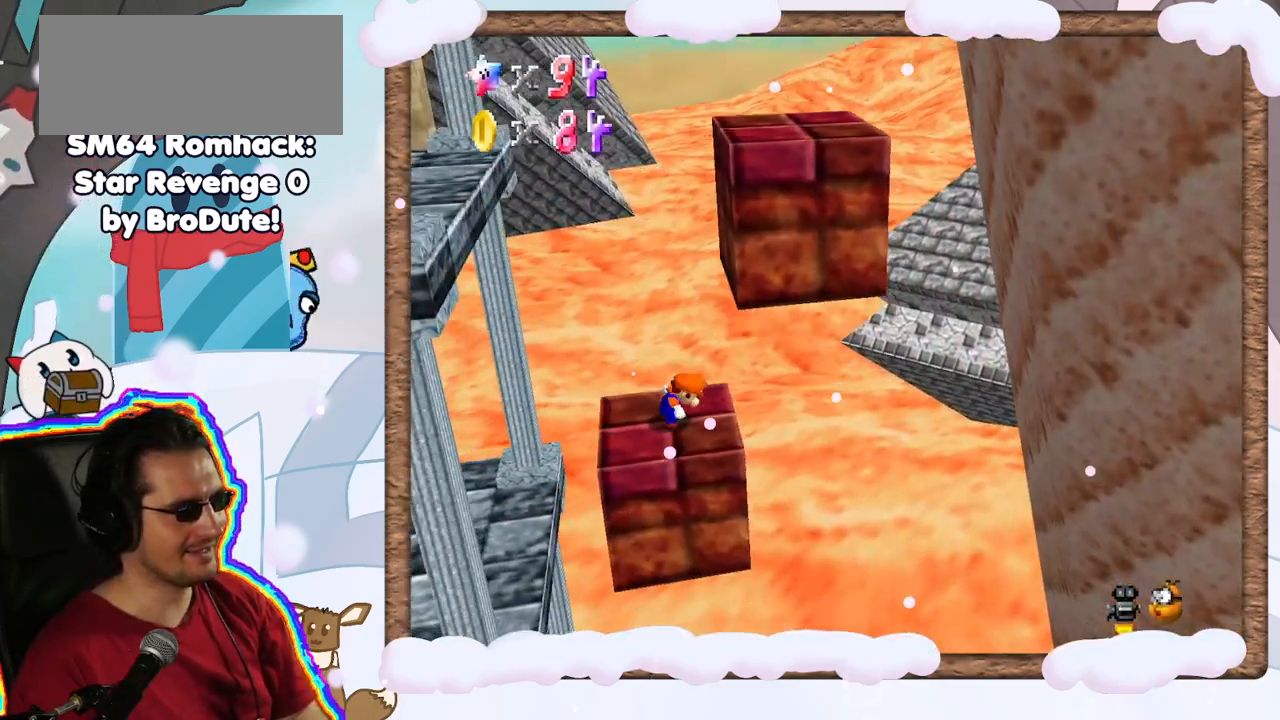
{"dt_ms": 500, "buttons": [], "left_stick": "center", "events": []}
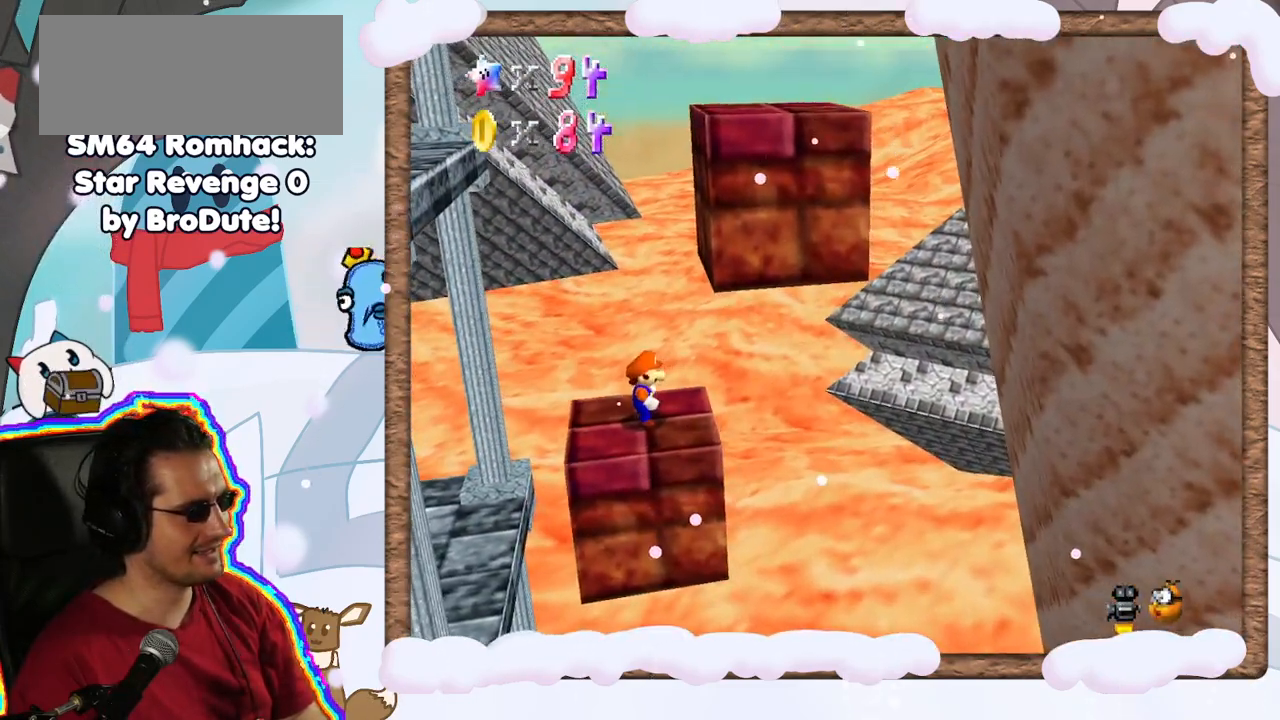
{"dt_ms": 500, "buttons": [], "left_stick": "center", "events": [[200, "left_stick", "left"], [333, "left_stick", "center"]]}
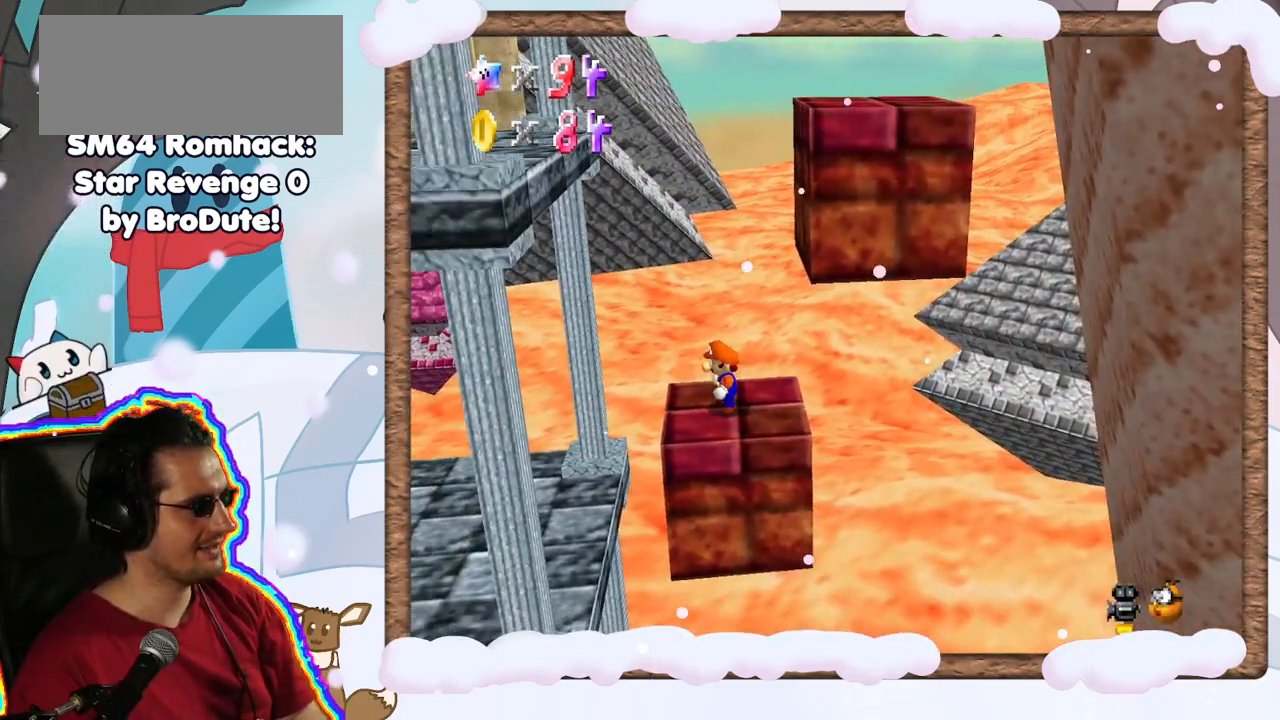
{"dt_ms": 500, "buttons": [], "left_stick": "center", "events": [[83, "left_stick", "left"], [267, "left_stick", "center"]]}
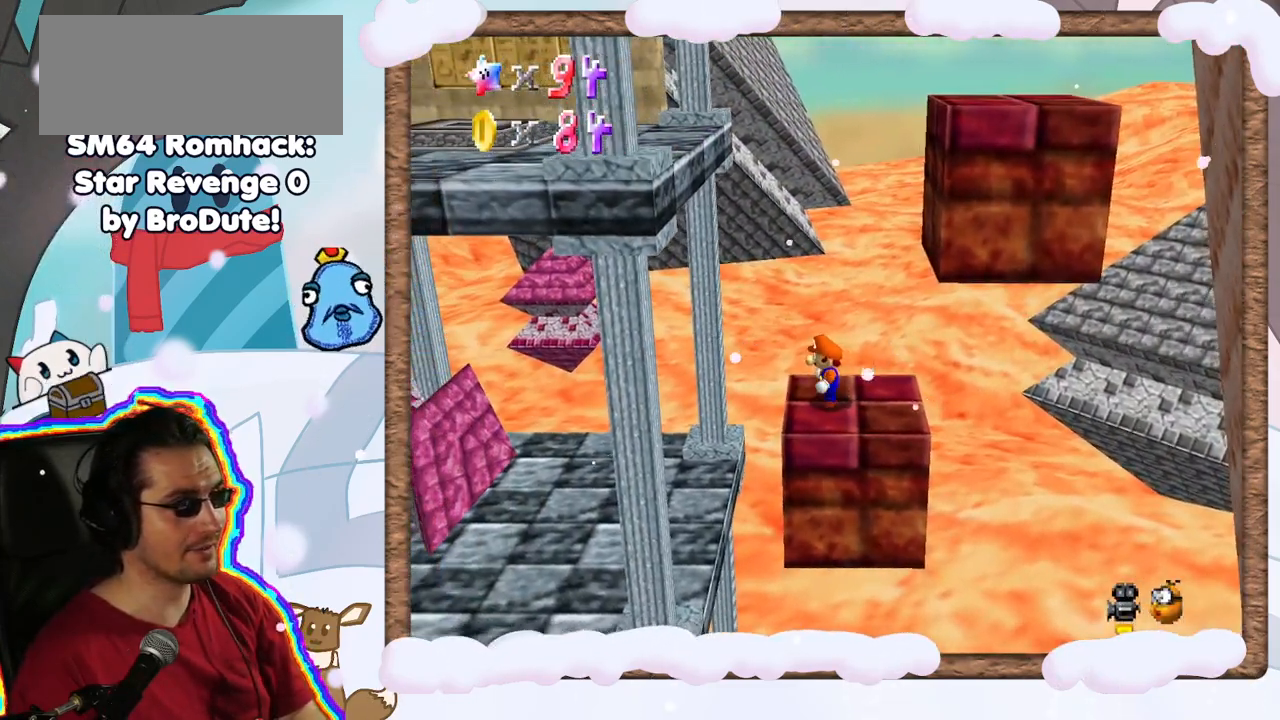
{"dt_ms": 500, "buttons": [], "left_stick": "center", "events": []}
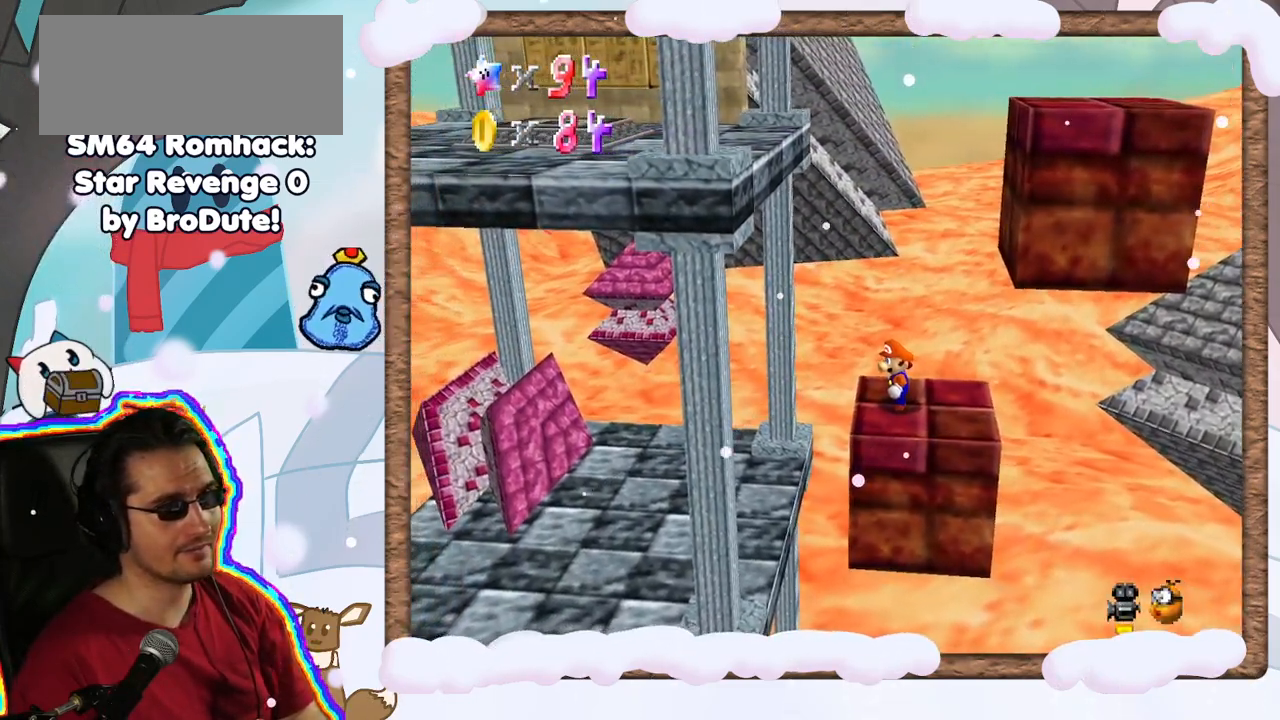
{"dt_ms": 500, "buttons": [], "left_stick": "center", "events": [[283, "left_stick", "left"], [350, "left_stick", "center"]]}
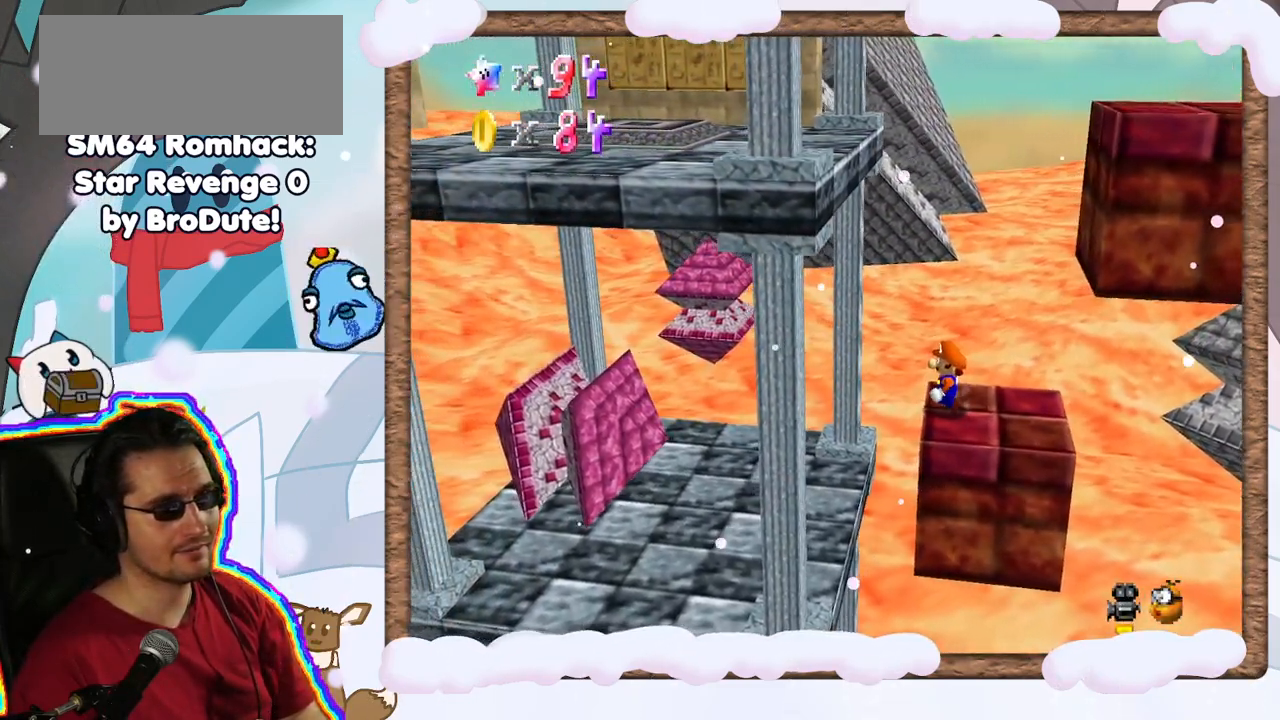
{"dt_ms": 500, "buttons": [], "left_stick": "center", "events": [[333, "left_stick", "right"], [400, "left_stick", "center"]]}
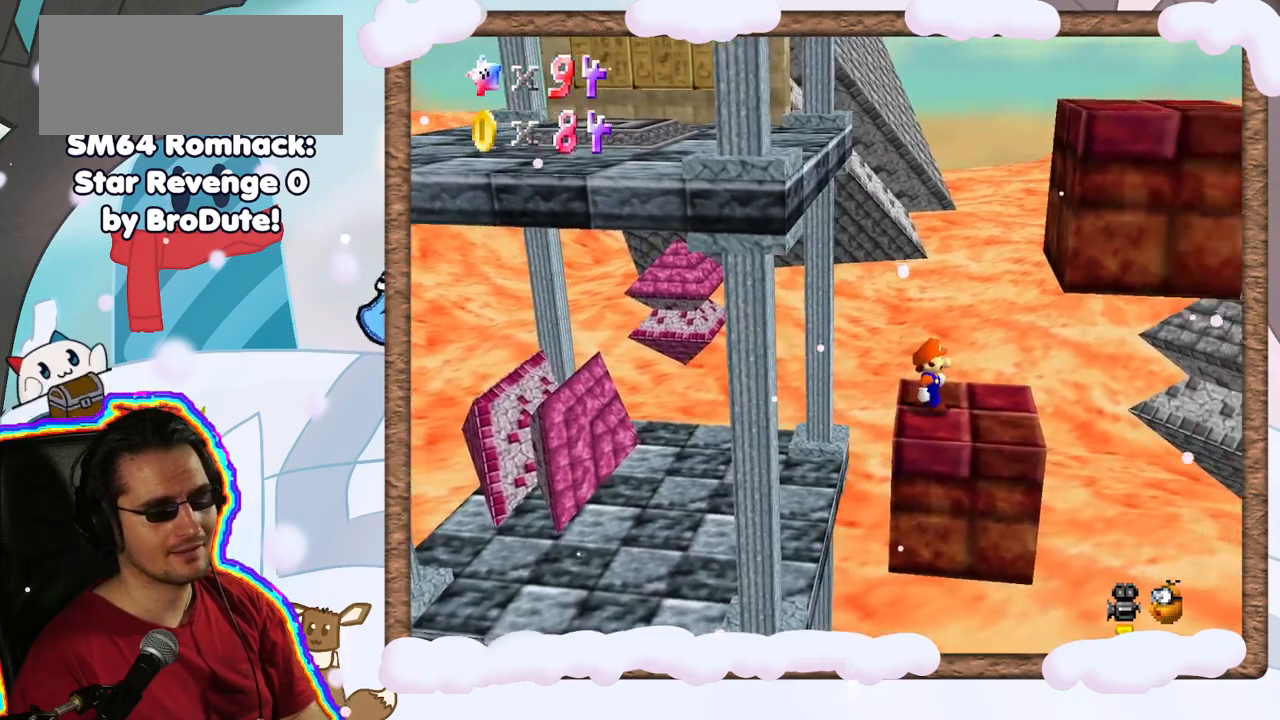
{"dt_ms": 500, "buttons": [], "left_stick": "center", "events": [[133, "A", "down"], [217, "A", "up"]]}
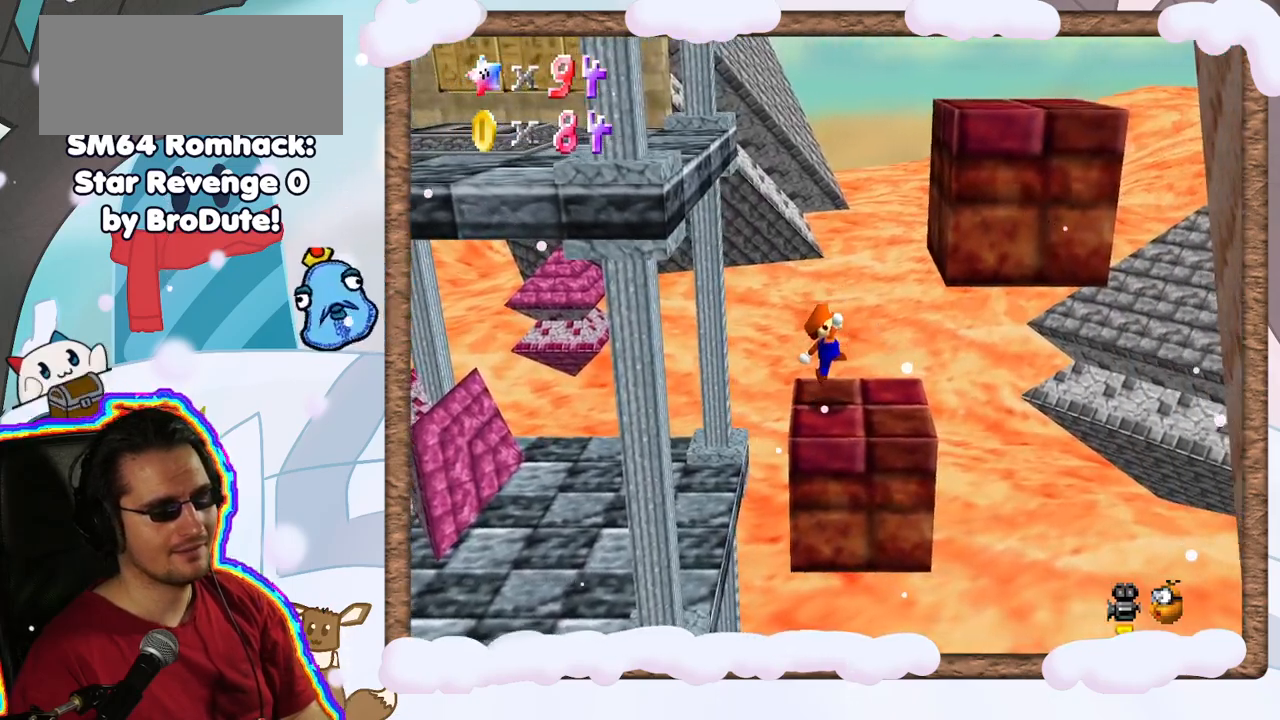
{"dt_ms": 1000, "buttons": ["A"], "left_stick": "left", "events": [[50, "left_stick", "right"], [183, "A", "down"], [400, "DPAD_LEFT", "down"], [467, "DPAD_LEFT", "up"], [483, "A", "up"], [733, "A", "down"], [817, "left_stick", "left"]]}
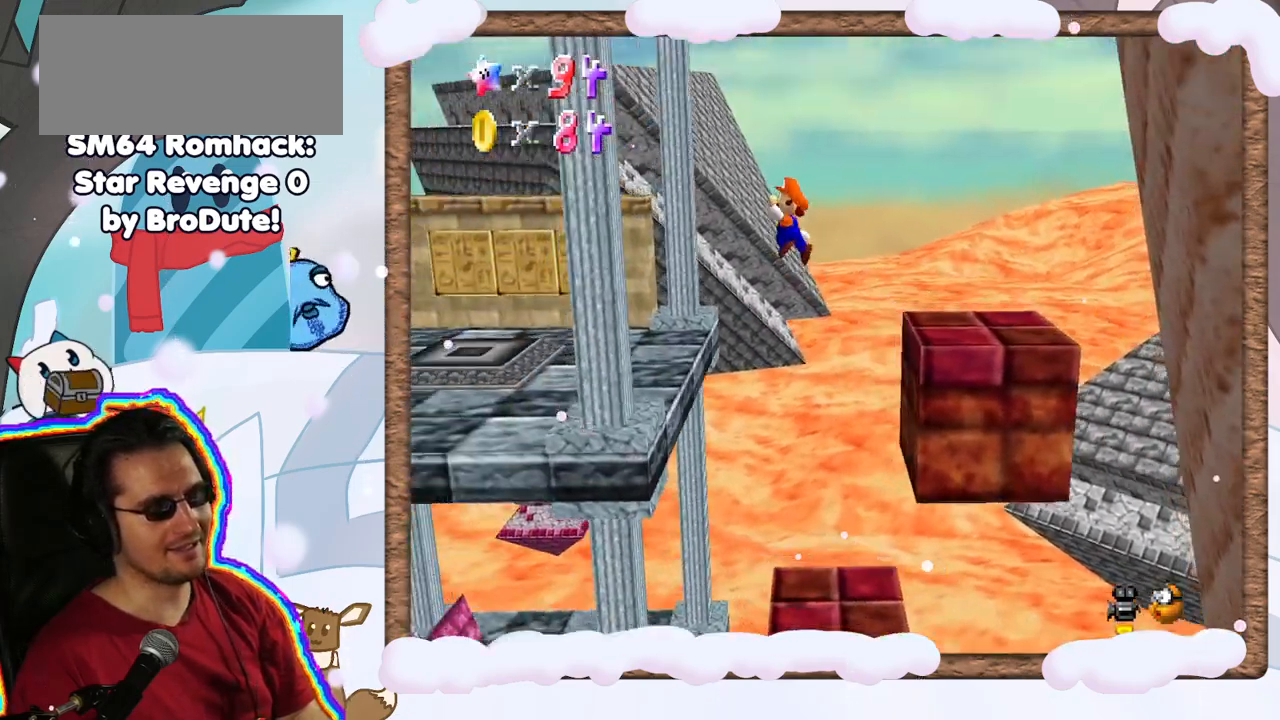
{"dt_ms": 500, "buttons": [], "left_stick": "center", "events": [[83, "A", "up"], [483, "left_stick", "center"]]}
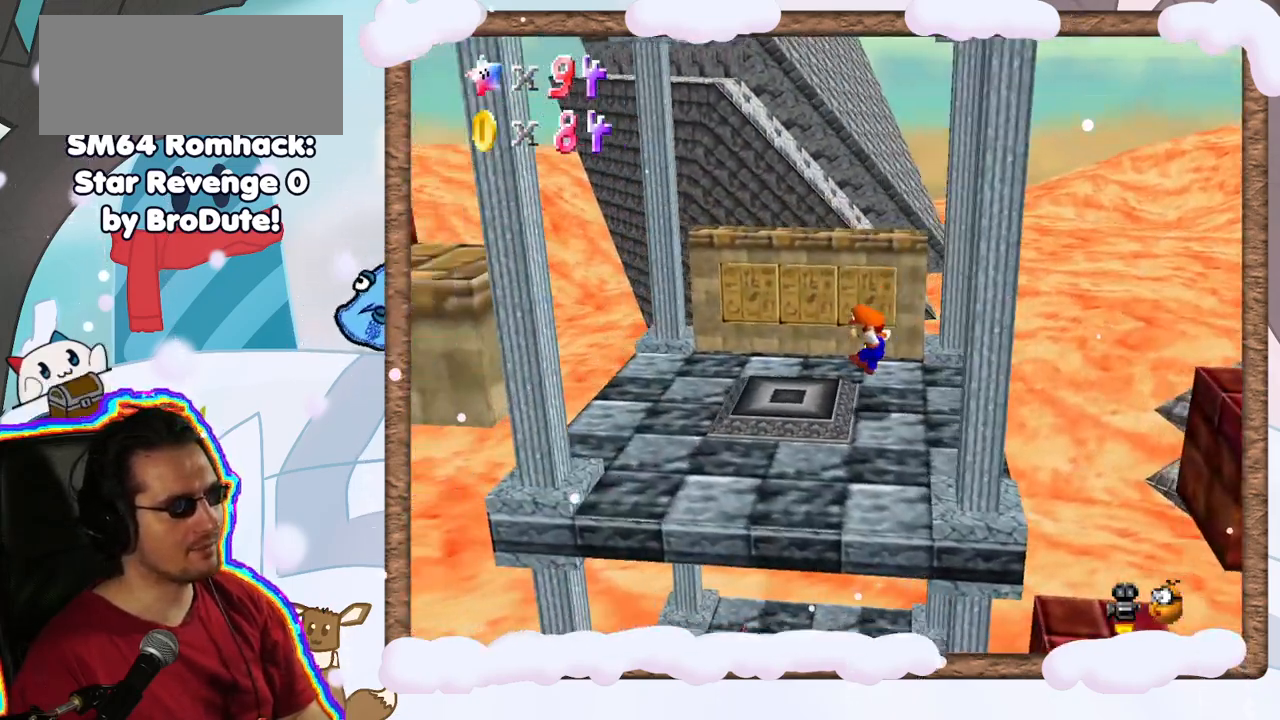
{"dt_ms": 500, "buttons": ["A"], "left_stick": "left", "events": [[400, "left_stick", "left"], [483, "A", "down"]]}
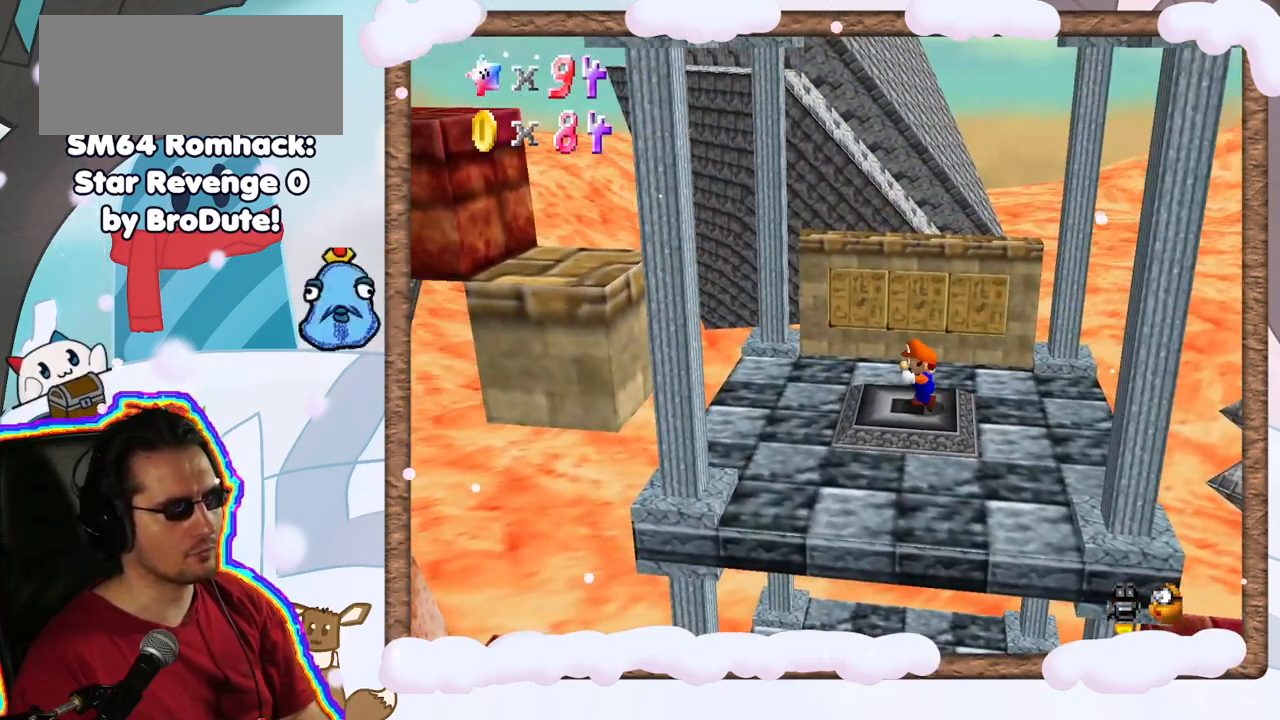
{"dt_ms": 500, "buttons": [], "left_stick": "left", "events": [[100, "A", "up"], [300, "left_stick", "center"], [417, "left_stick", "left"]]}
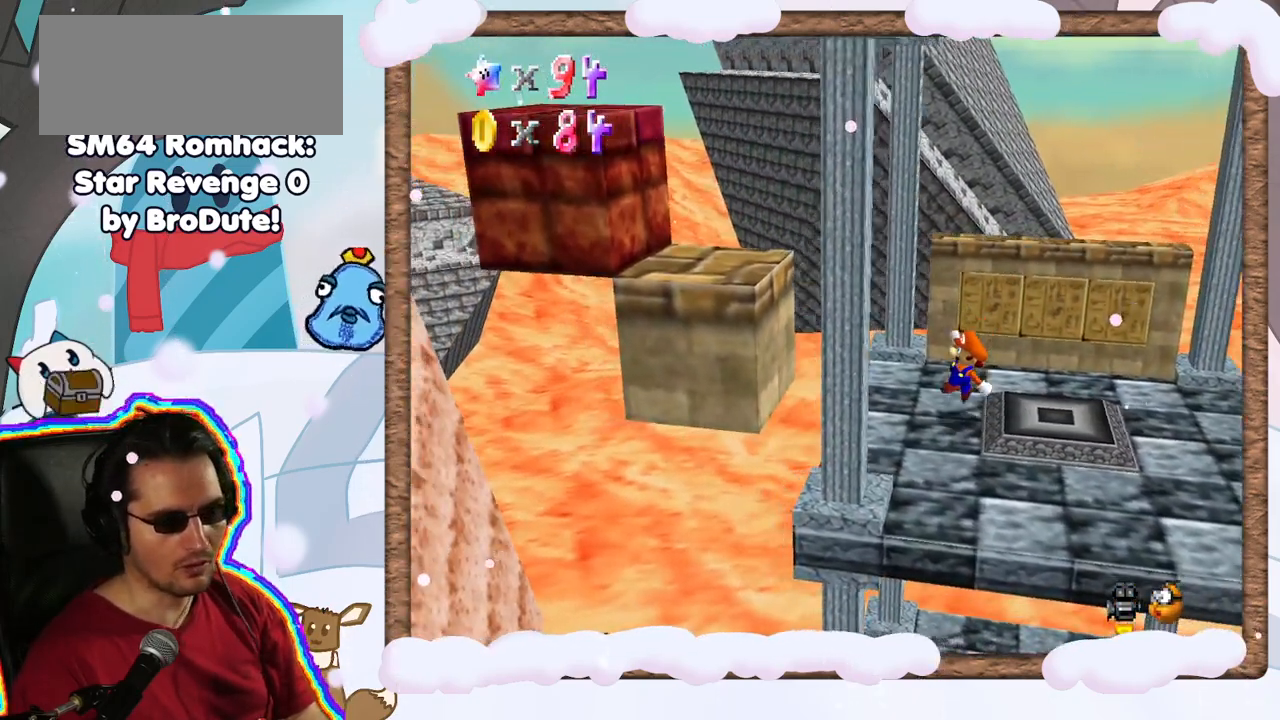
{"dt_ms": 500, "buttons": [], "left_stick": "center", "events": [[117, "A", "down"], [333, "left_stick", "center"], [417, "A", "up"]]}
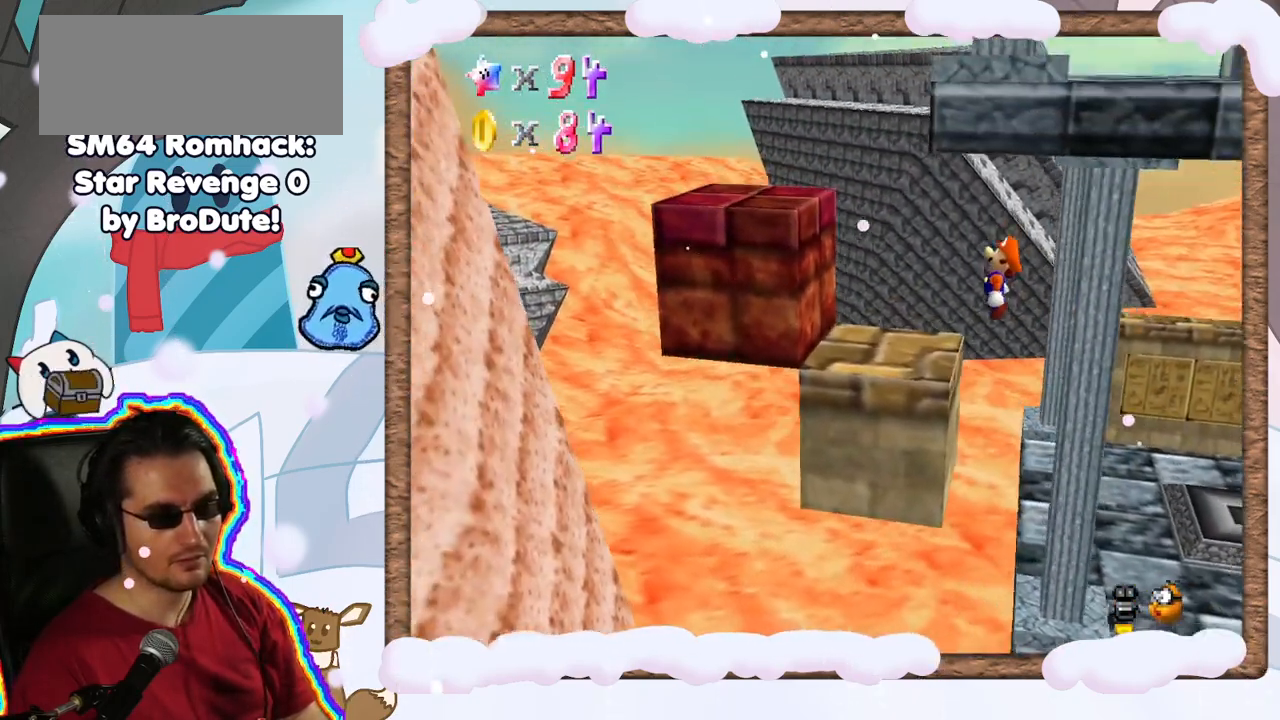
{"dt_ms": 500, "buttons": ["A"], "left_stick": "center", "events": [[250, "left_stick", "left"], [333, "A", "down"], [467, "left_stick", "center"]]}
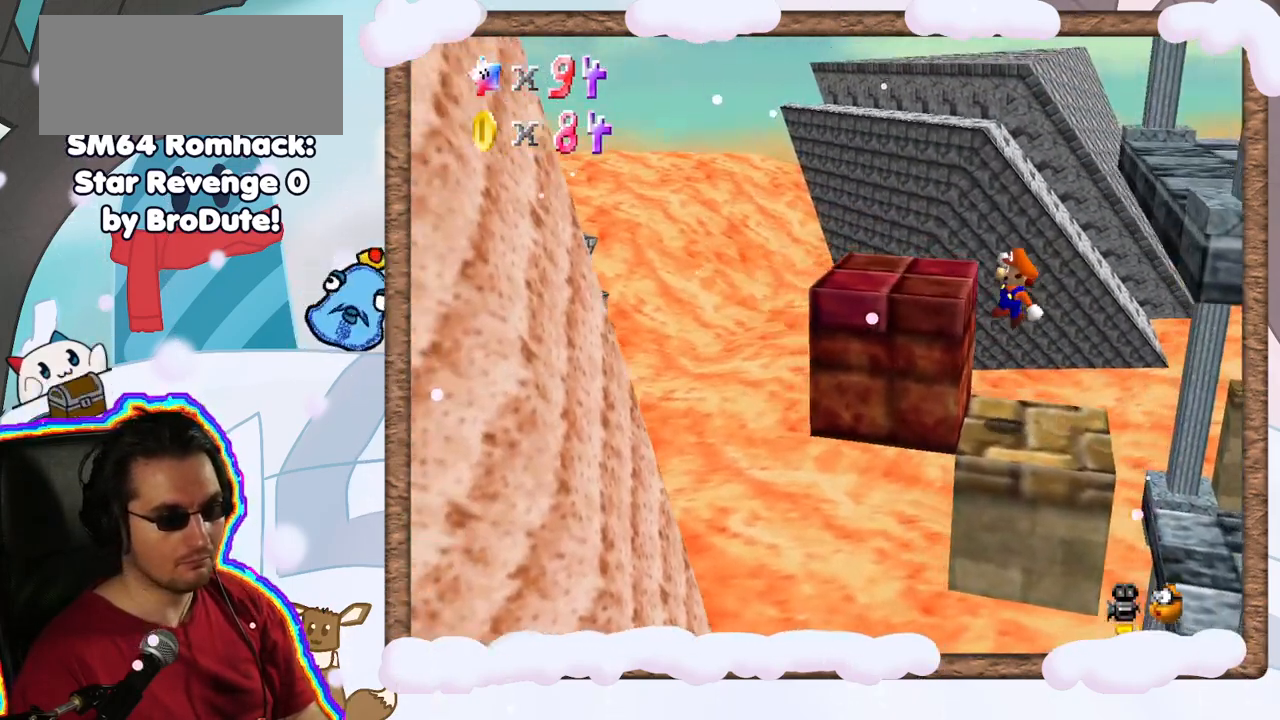
{"dt_ms": 500, "buttons": [], "left_stick": "left", "events": [[150, "left_stick", "right"], [233, "A", "up"], [317, "left_stick", "center"], [417, "left_stick", "left"]]}